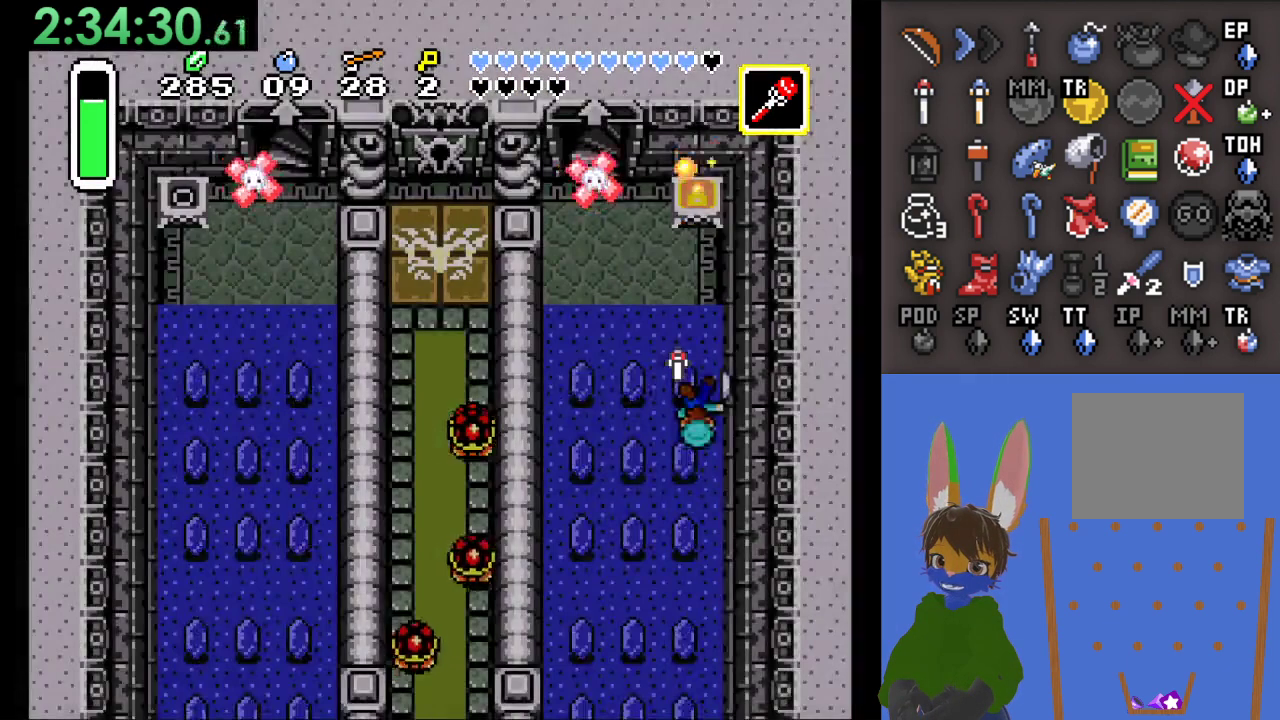
Gameplay with a controller (PlayStation layout); each line is a JSON object with the inputs held at the frame after it. "events" lists button and stick changes between this image and that frame as [ms after this image, input, new state], when the widget could be followed in between.
{"buttons": [], "left_stick": "up-left", "right_stick": "center", "events": [[167, "left_stick", "down-left"], [467, "left_stick", "up-left"]]}
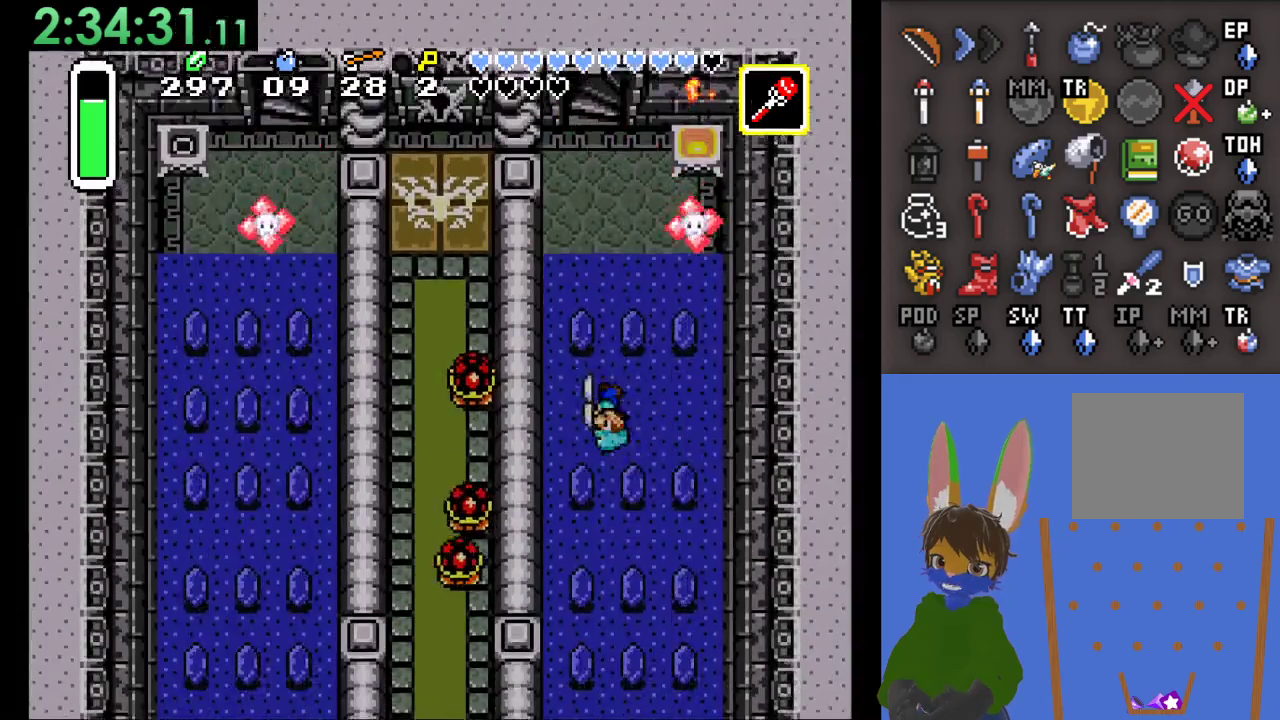
{"buttons": [], "left_stick": "down-right", "right_stick": "center", "events": [[267, "left_stick", "down"], [500, "left_stick", "down-right"]]}
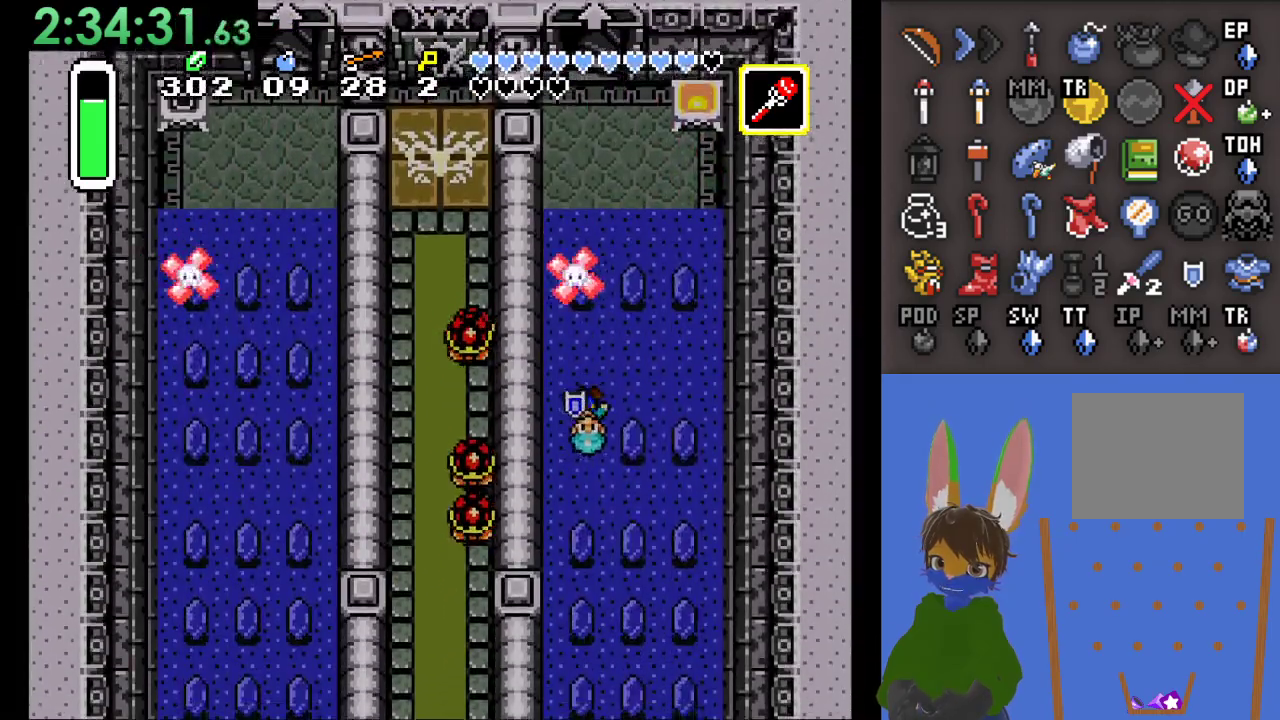
{"buttons": [], "left_stick": "down", "right_stick": "center", "events": [[467, "left_stick", "down"]]}
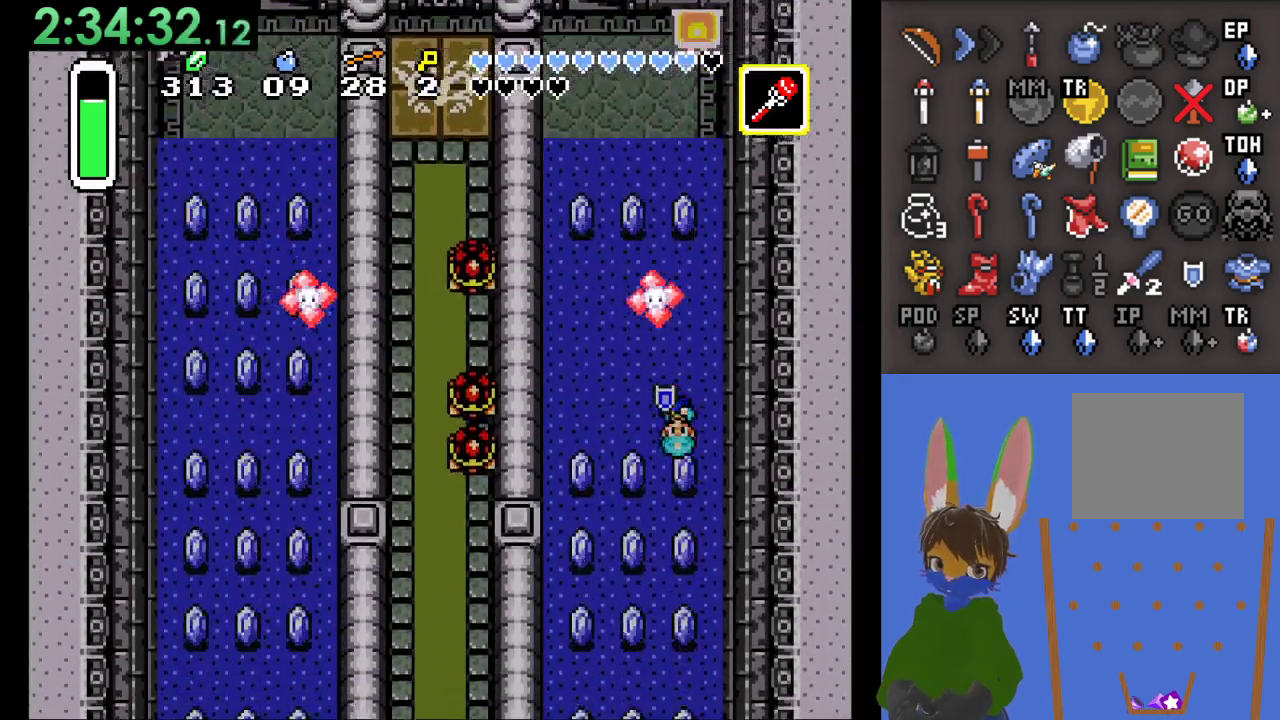
{"buttons": [], "left_stick": "down-left", "right_stick": "center", "events": [[133, "left_stick", "down-left"]]}
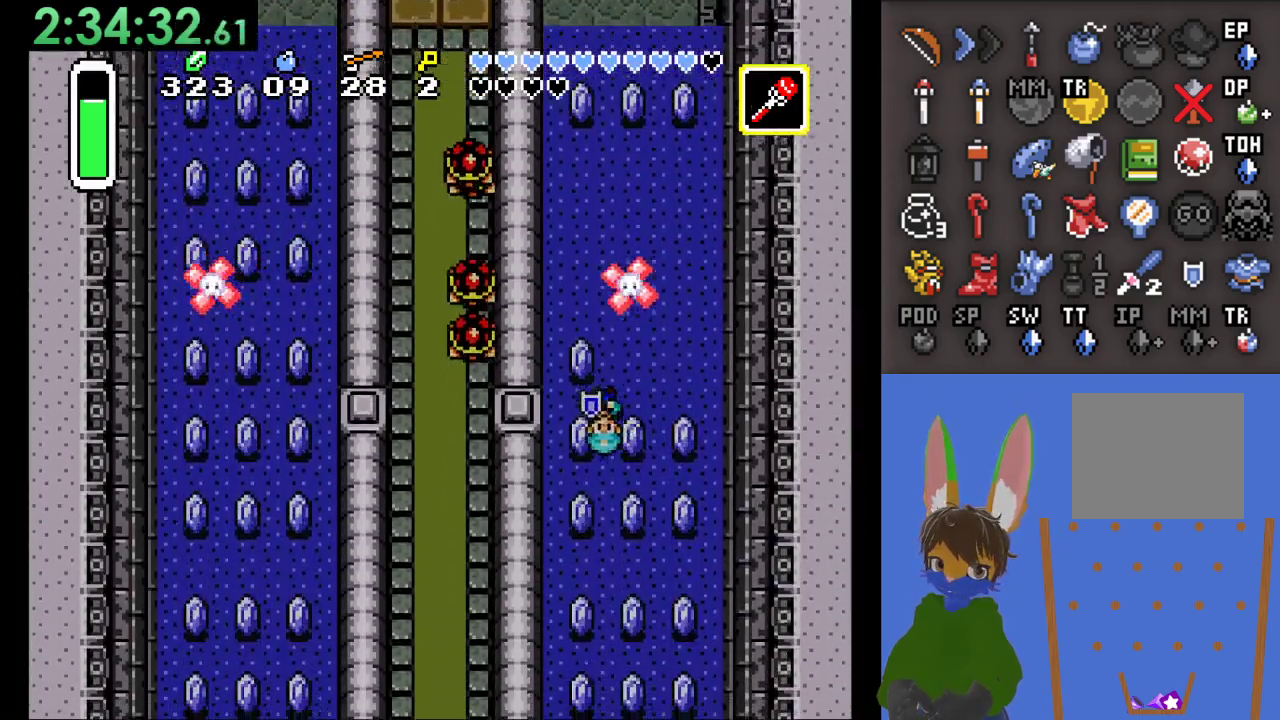
{"buttons": [], "left_stick": "down-right", "right_stick": "center", "events": [[233, "left_stick", "down-right"]]}
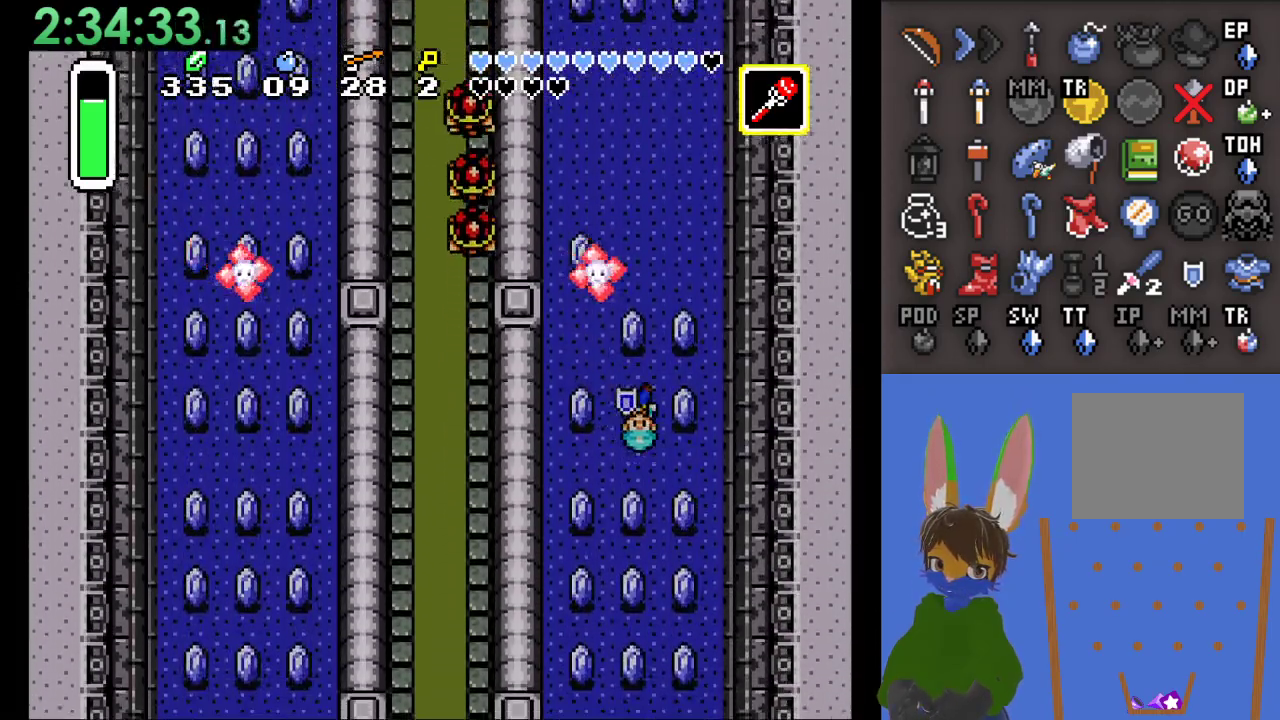
{"buttons": [], "left_stick": "down-left", "right_stick": "center", "events": [[267, "left_stick", "down"], [367, "left_stick", "down-left"]]}
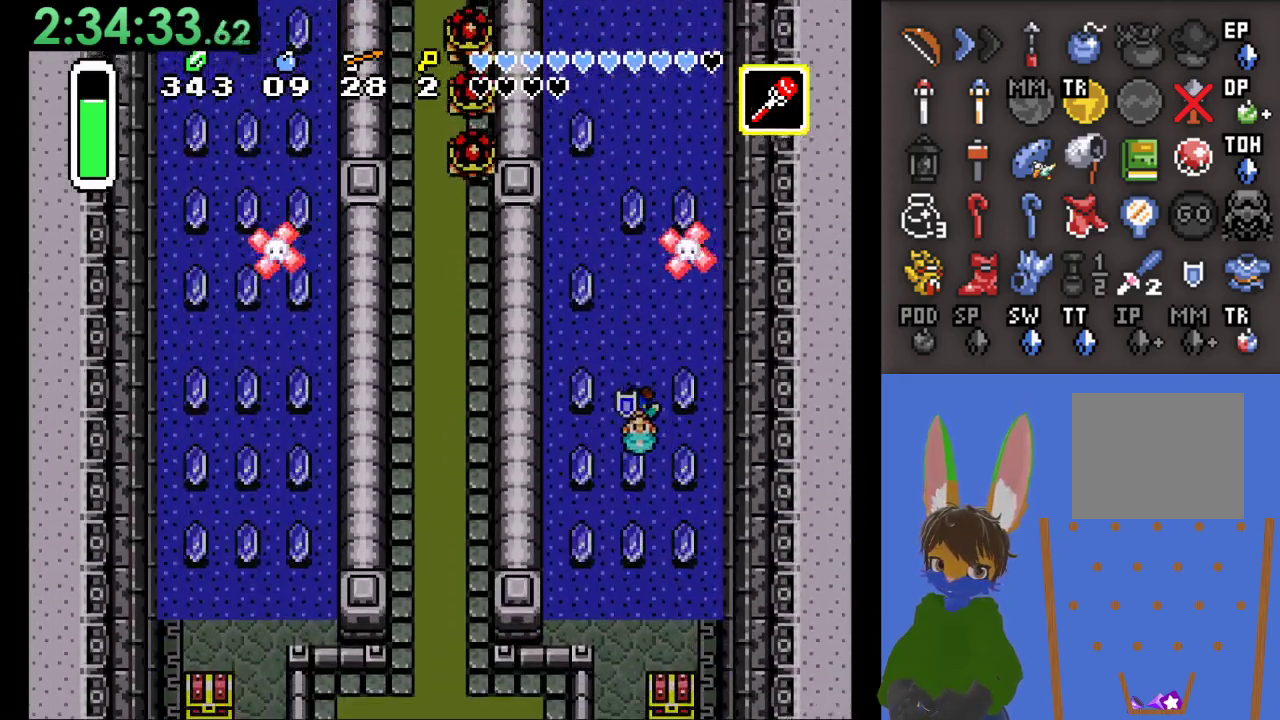
{"buttons": [], "left_stick": "down-right", "right_stick": "center", "events": [[300, "left_stick", "down"], [433, "left_stick", "down-right"]]}
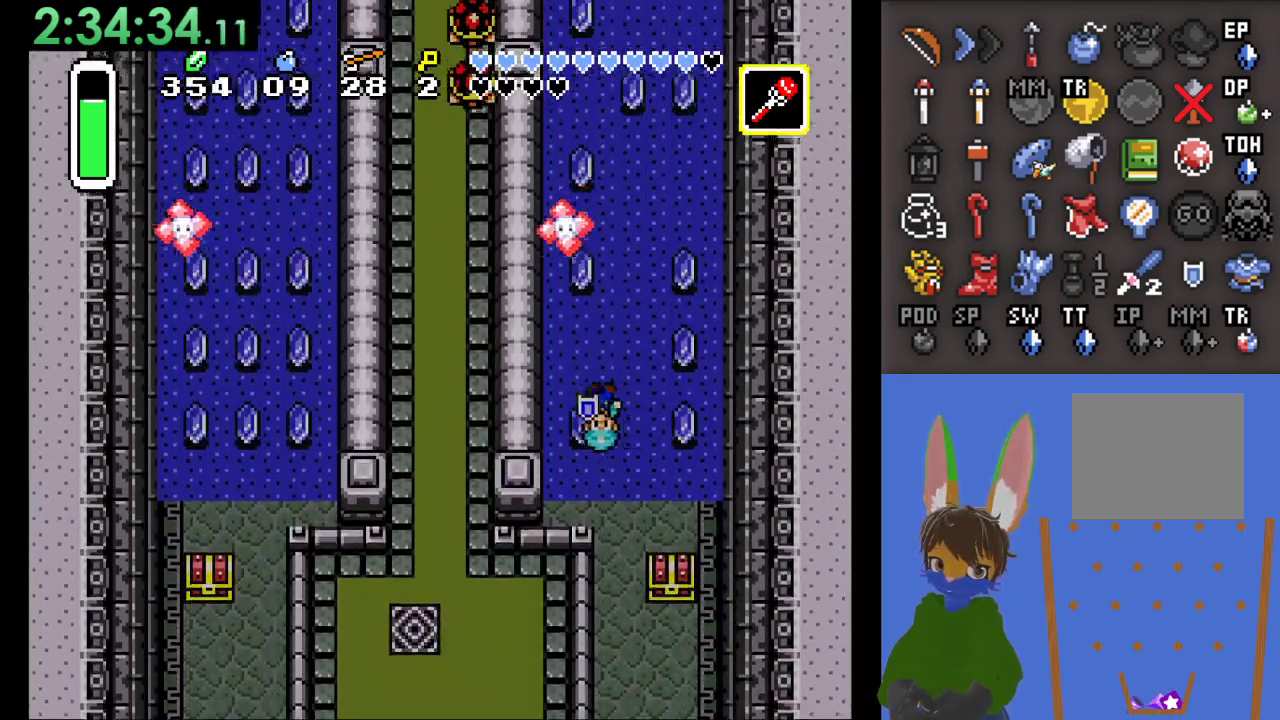
{"buttons": [], "left_stick": "down-left", "right_stick": "center", "events": [[433, "left_stick", "down-left"]]}
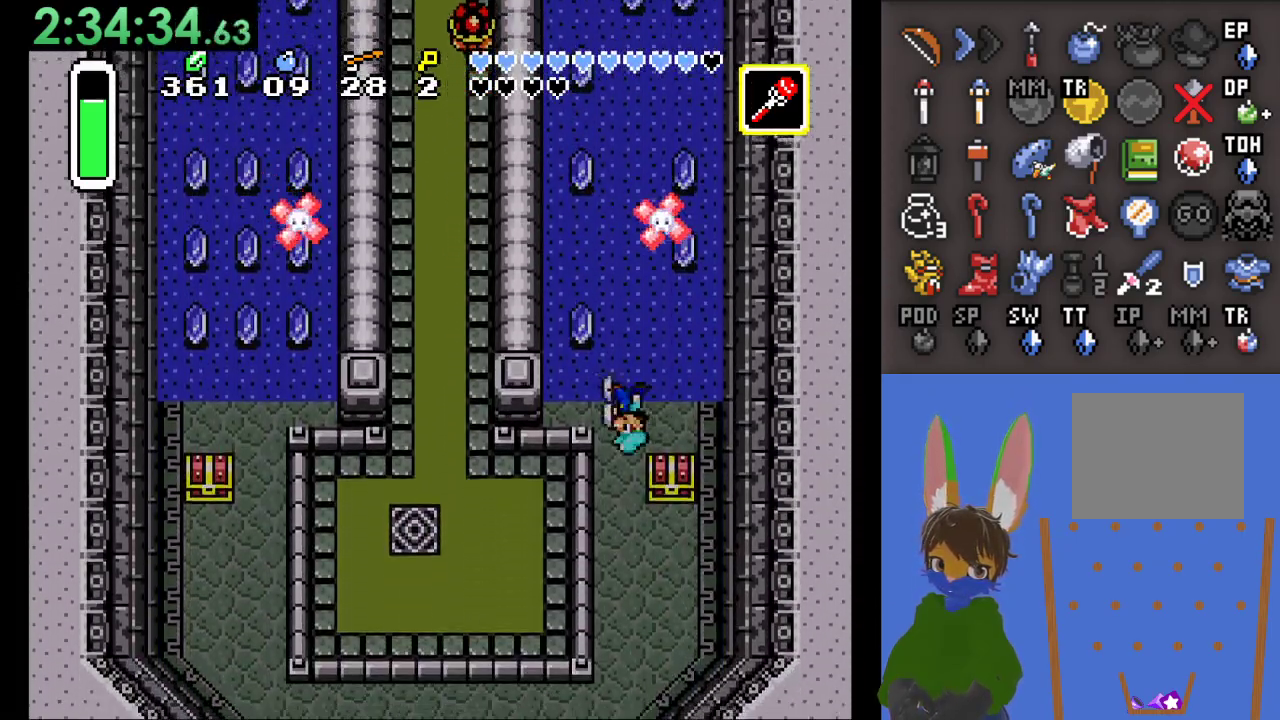
{"buttons": [], "left_stick": "down", "right_stick": "center", "events": [[133, "left_stick", "down"]]}
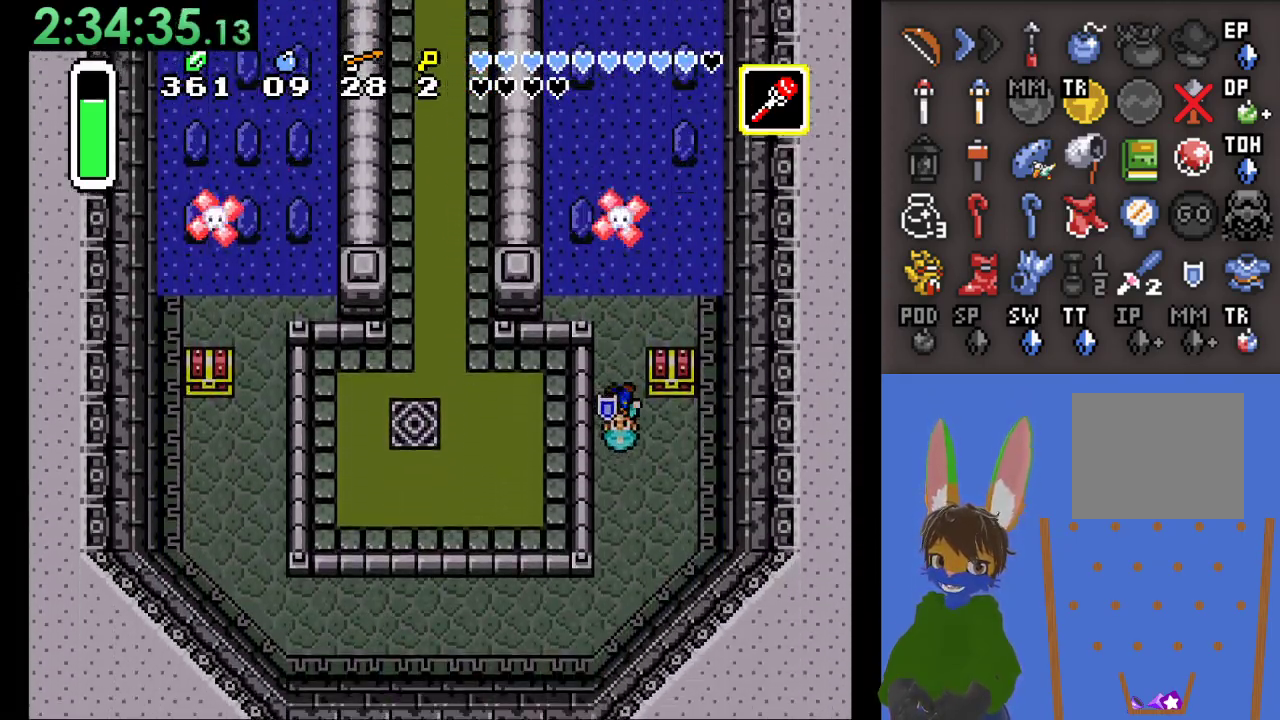
{"buttons": [], "left_stick": "up", "right_stick": "center", "events": [[100, "left_stick", "down-right"], [200, "left_stick", "right"], [367, "left_stick", "up"], [400, "CIRCLE", "down"], [500, "CIRCLE", "up"]]}
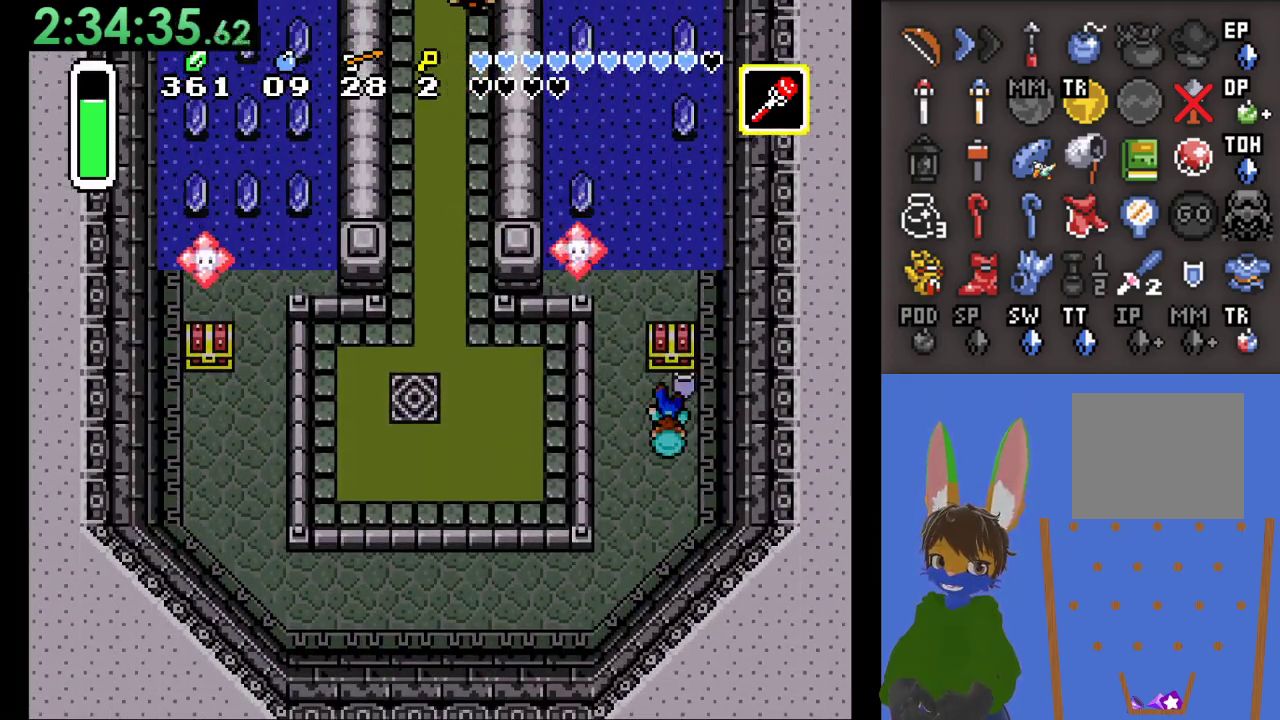
{"buttons": [], "left_stick": "down", "right_stick": "center", "events": [[67, "CIRCLE", "down"], [133, "left_stick", "center"], [167, "CIRCLE", "up"], [233, "CIRCLE", "down"], [333, "CIRCLE", "up"], [333, "left_stick", "down"]]}
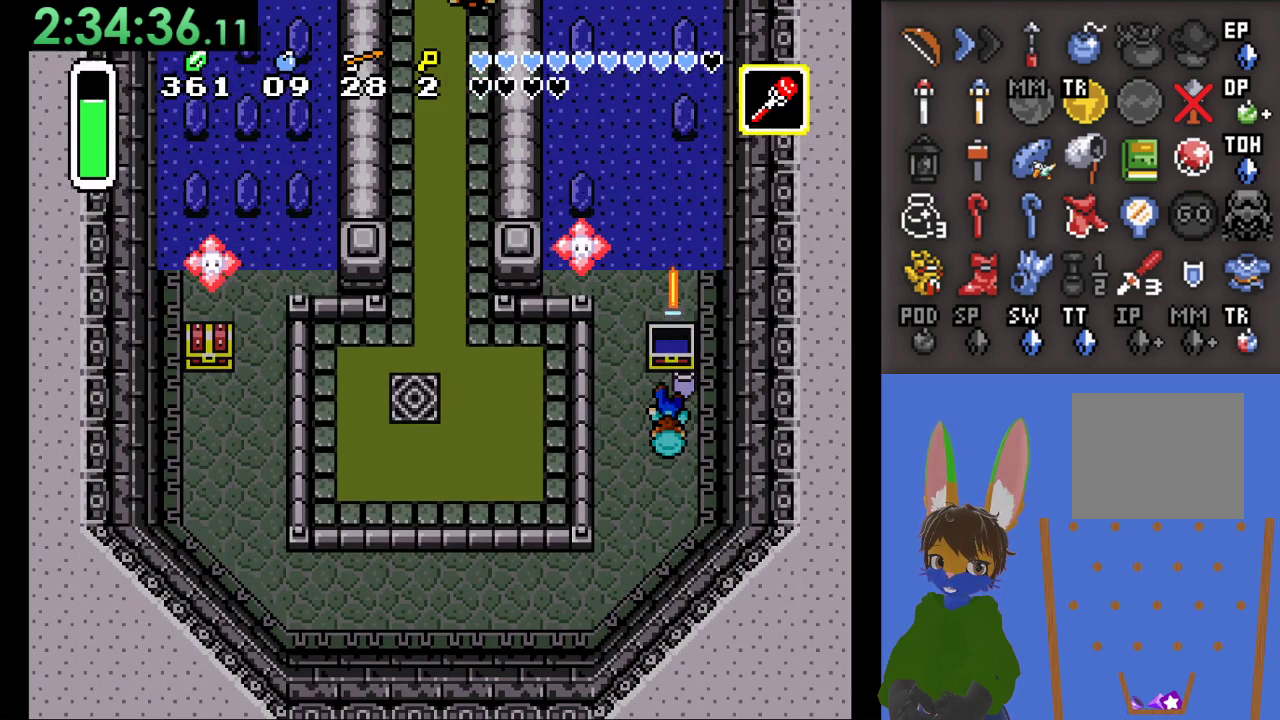
{"buttons": [], "left_stick": "down", "right_stick": "center", "events": []}